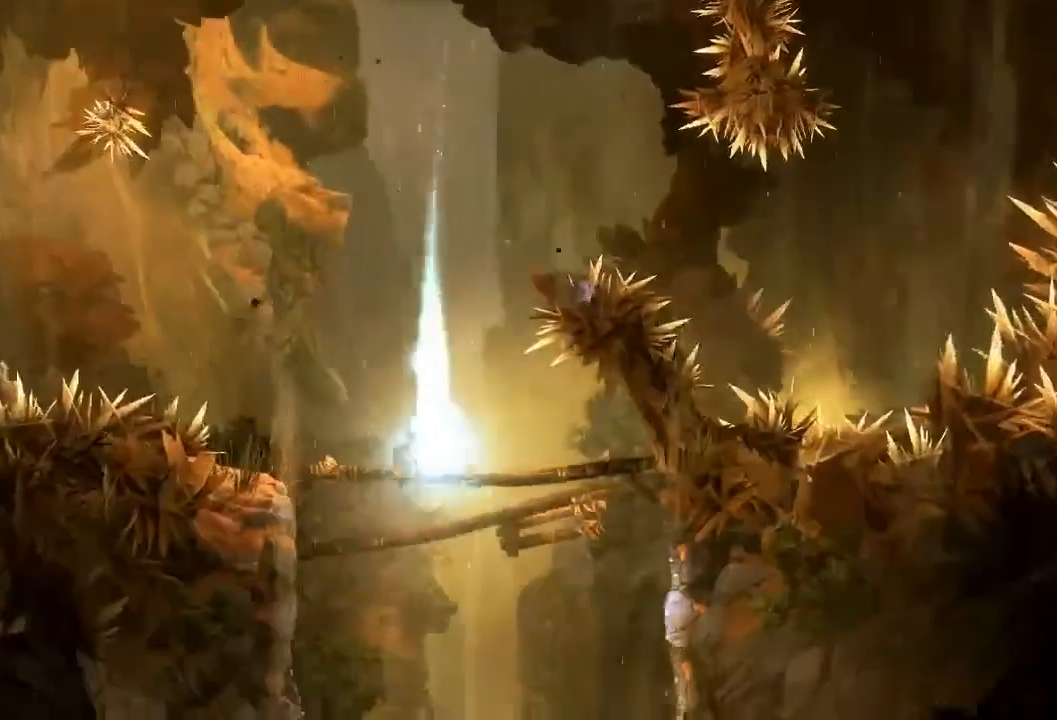
Gameplay with a controller (Xbox layout); each line is a JSON object with the inputs held at the frame after it. "events" lists button and stick changes between this image and that frame as [ms after this image, input, new state], when the widget could be followed in between. Not read: A B DPAD_DOWN HOME L3 R3 START X.
{"buttons": [], "left_stick": "center", "right_stick": "center", "events": []}
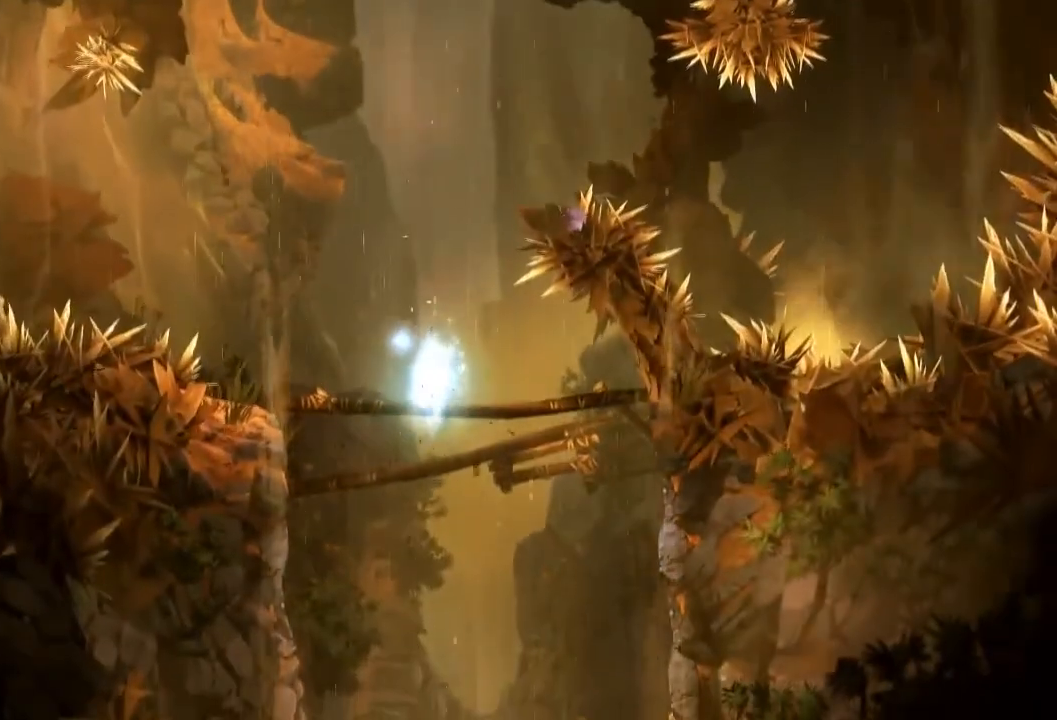
{"buttons": [], "left_stick": "center", "right_stick": "center", "events": []}
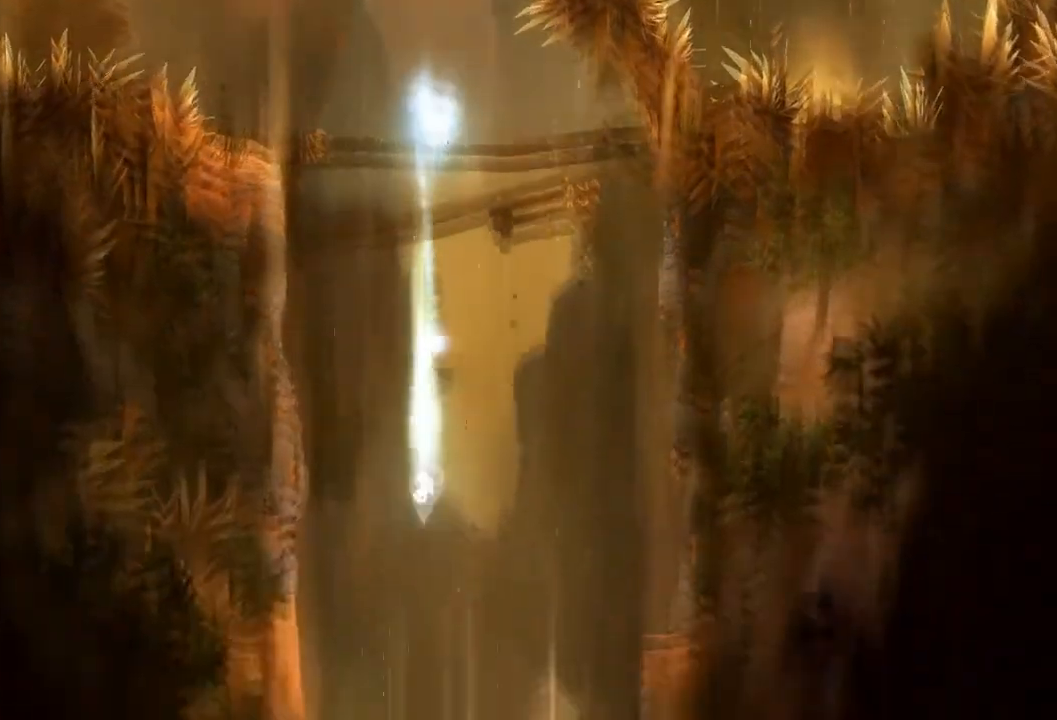
{"buttons": [], "left_stick": "center", "right_stick": "center", "events": [[66, "left_stick", "right"], [333, "left_stick", "center"]]}
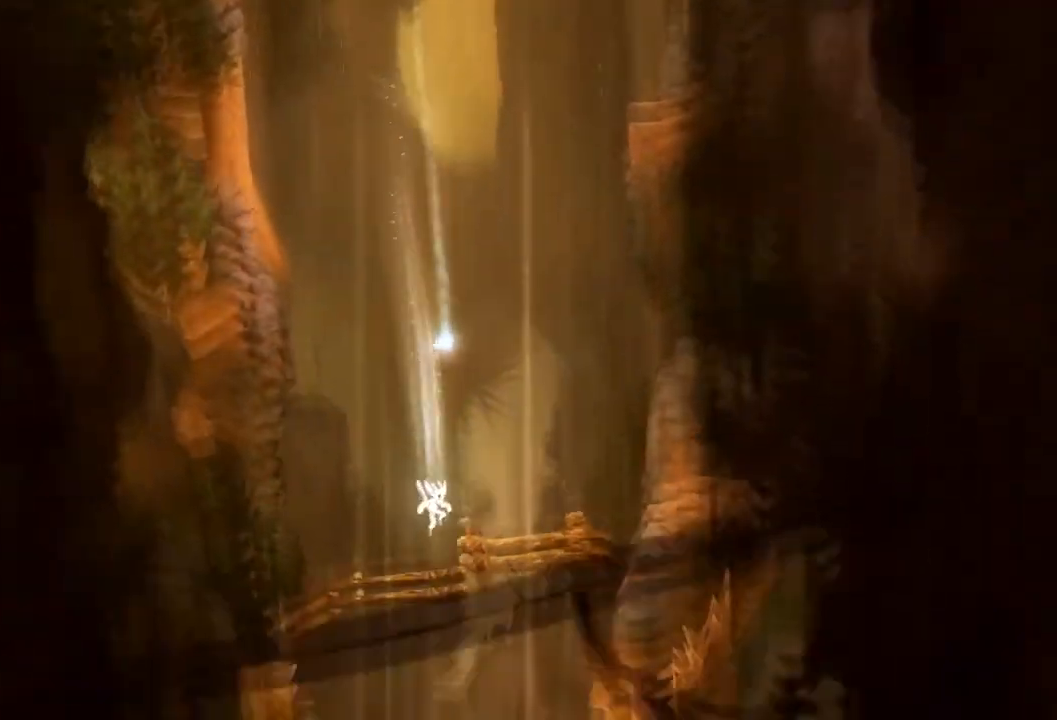
{"buttons": [], "left_stick": "center", "right_stick": "center", "events": [[200, "left_stick", "down"], [300, "left_stick", "center"]]}
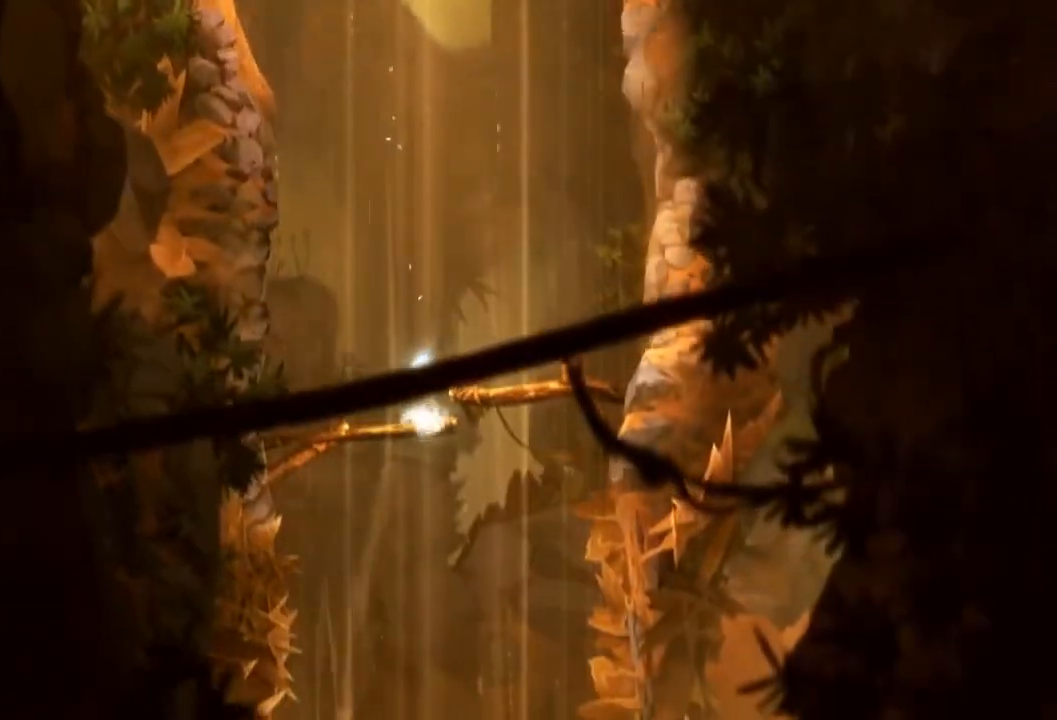
{"buttons": [], "left_stick": "center", "right_stick": "center", "events": []}
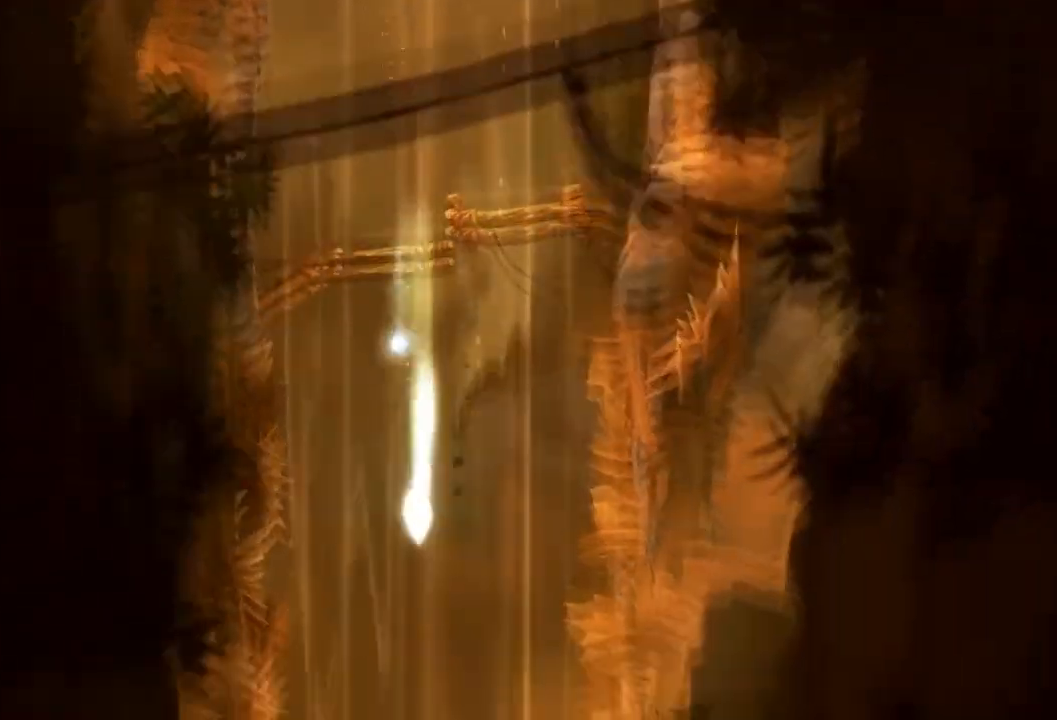
{"buttons": [], "left_stick": "center", "right_stick": "center", "events": []}